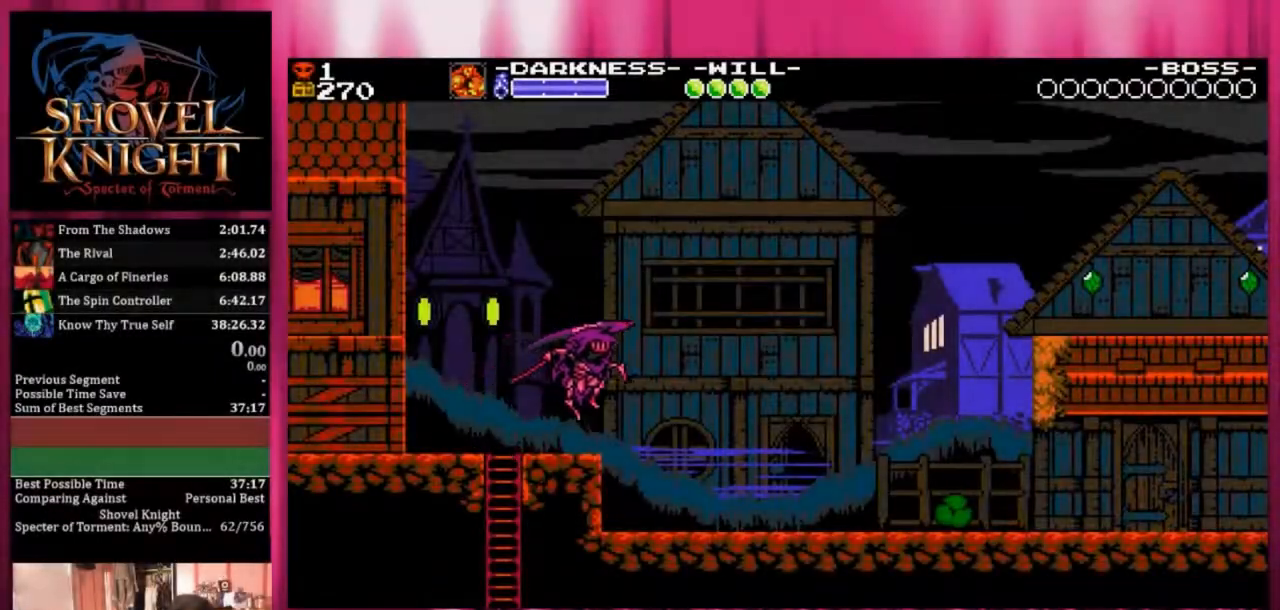
Gameplay with a controller (PlayStation layout); each line is a JSON object with the inputs held at the frame after it. "events" lists button and stick changes between this image and that frame as [ms after this image, input, new state], when the widget could be followed in between. Not read: SQUARE left_stick right_stick.
{"buttons": ["DPAD_DOWN", "DPAD_RIGHT"], "events": []}
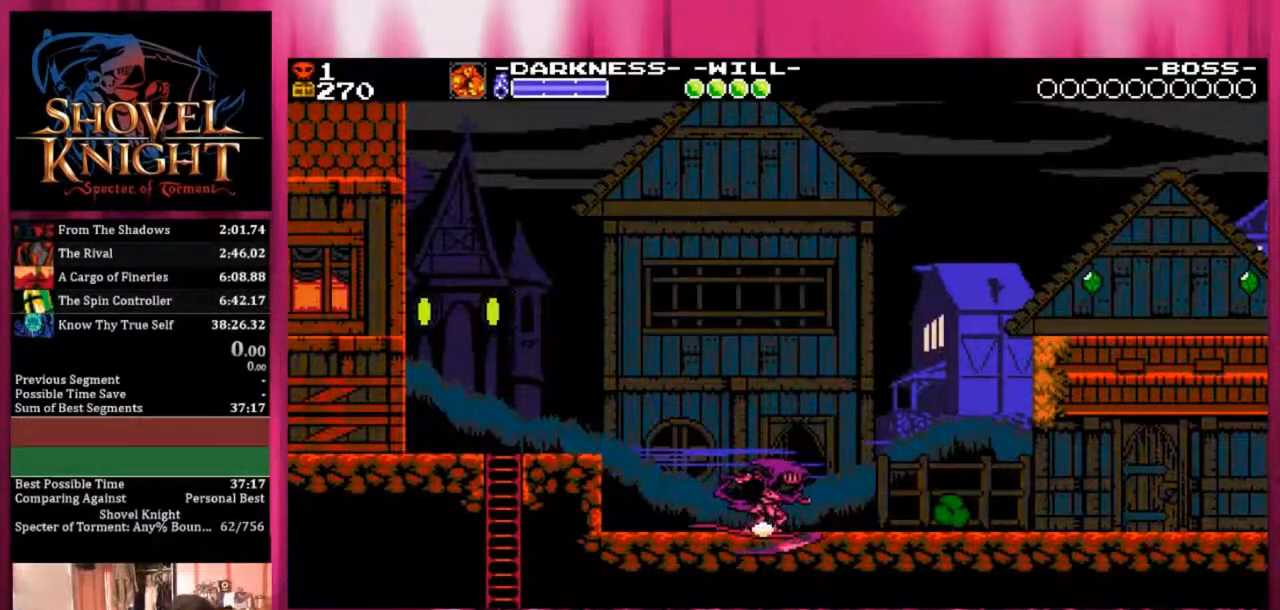
{"buttons": ["DPAD_DOWN", "DPAD_RIGHT"], "events": []}
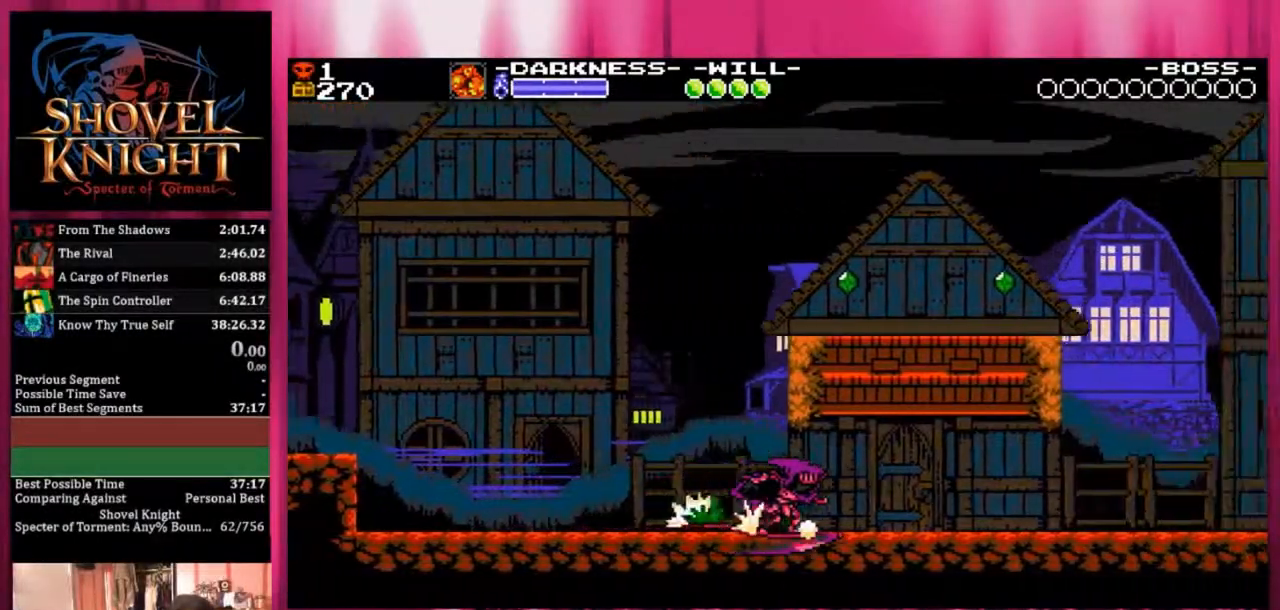
{"buttons": ["CROSS", "DPAD_DOWN", "DPAD_RIGHT"], "events": [[367, "CROSS", "down"]]}
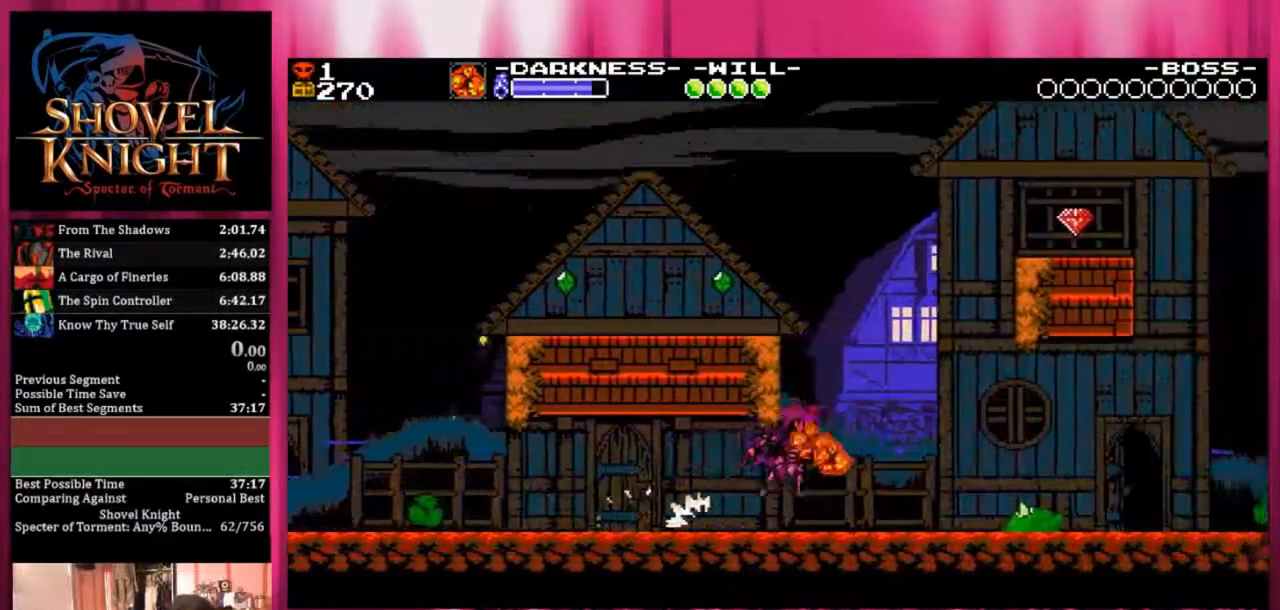
{"buttons": ["DPAD_DOWN", "DPAD_RIGHT"], "events": [[33, "CROSS", "up"]]}
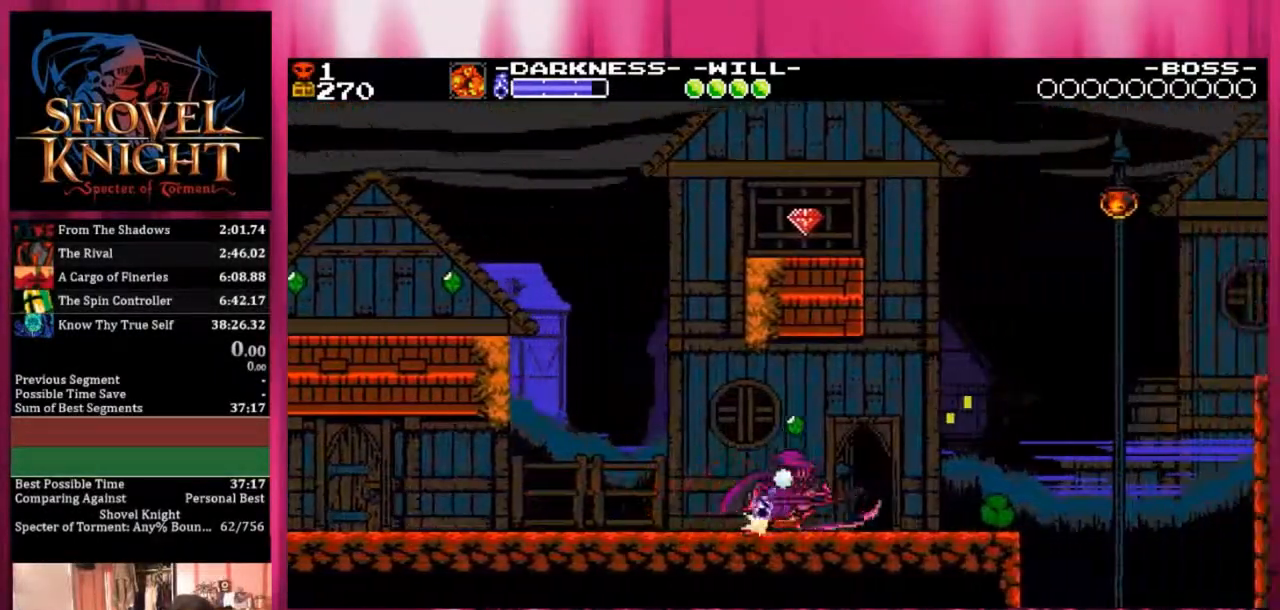
{"buttons": ["CROSS", "DPAD_DOWN", "DPAD_RIGHT"], "events": [[417, "CROSS", "down"]]}
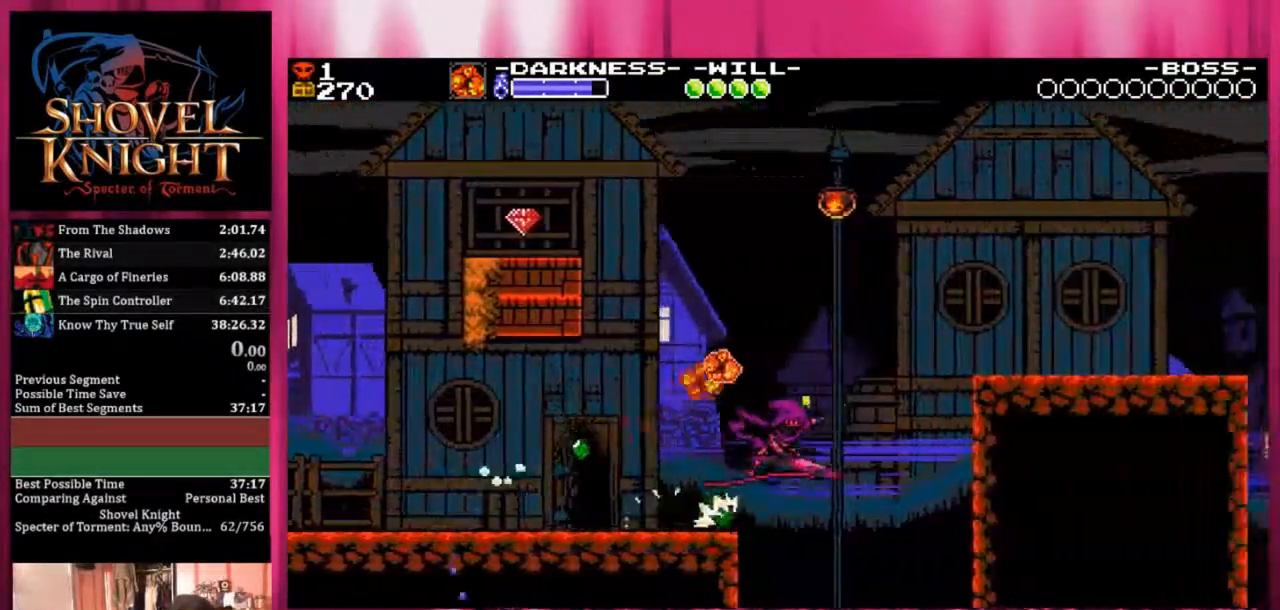
{"buttons": ["CROSS", "DPAD_DOWN", "DPAD_RIGHT"], "events": []}
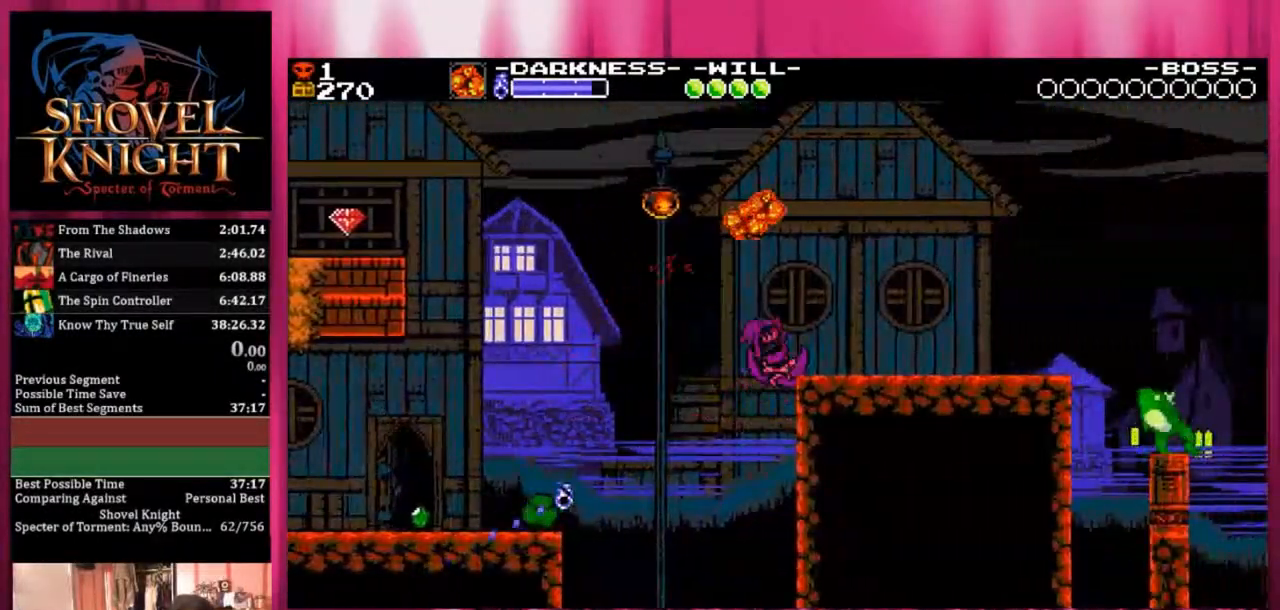
{"buttons": ["DPAD_DOWN", "DPAD_RIGHT"], "events": [[17, "CROSS", "up"], [17, "DPAD_DOWN", "up"], [183, "DPAD_DOWN", "down"]]}
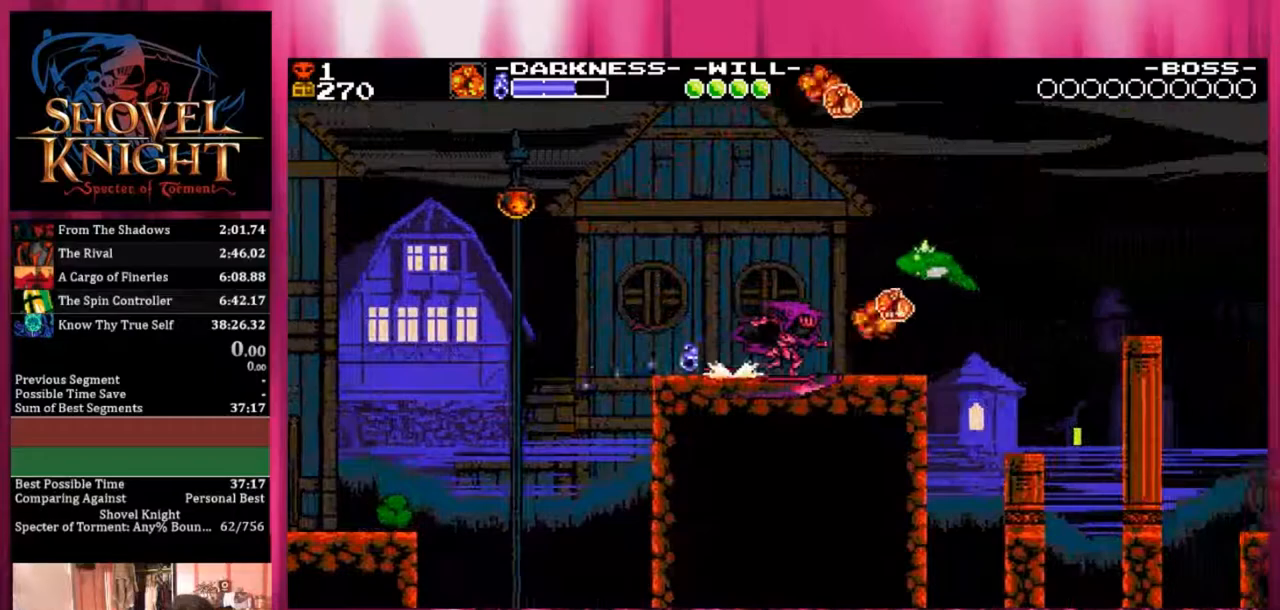
{"buttons": ["DPAD_DOWN", "DPAD_RIGHT"], "events": [[267, "CROSS", "down"], [383, "CROSS", "up"]]}
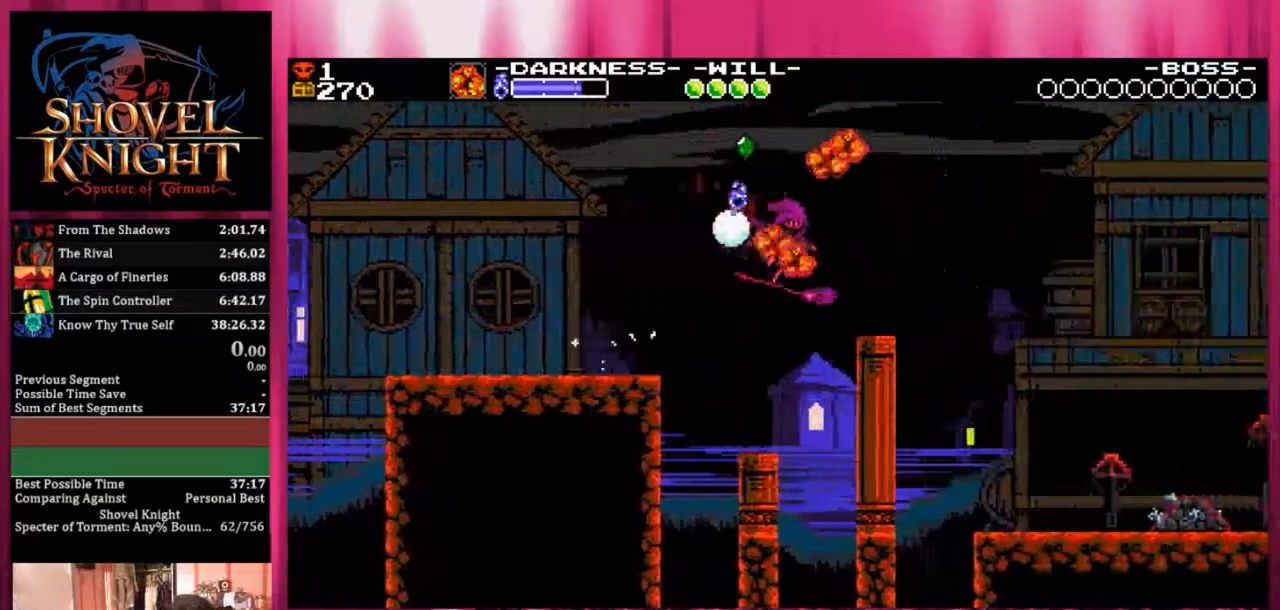
{"buttons": ["DPAD_DOWN", "DPAD_RIGHT"], "events": []}
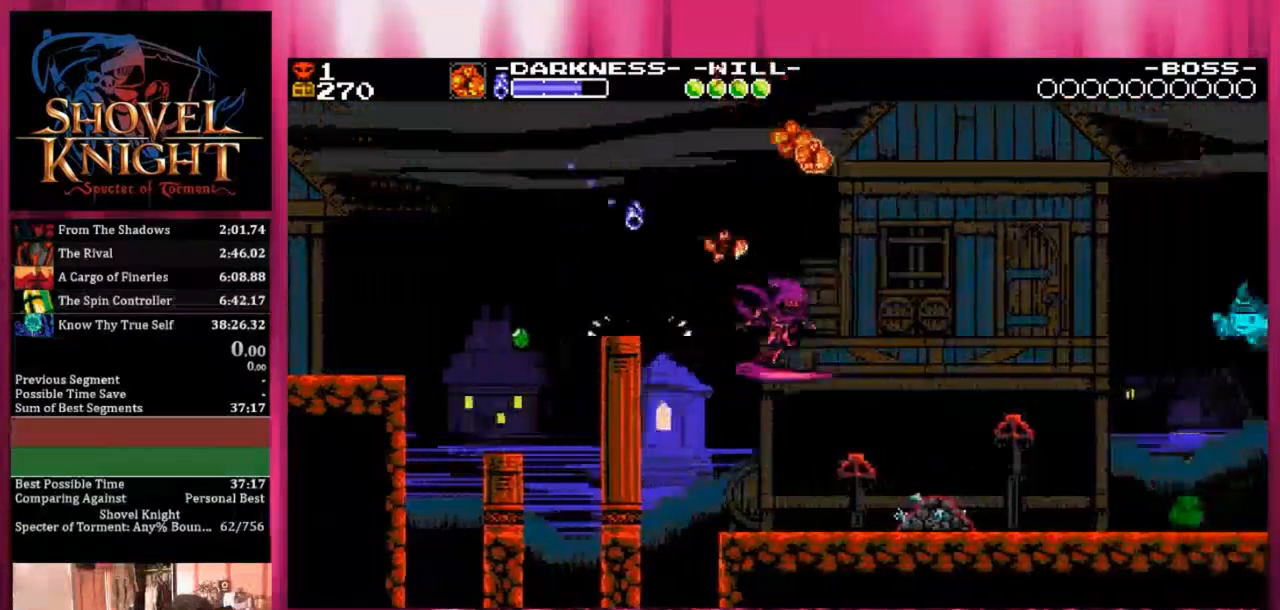
{"buttons": ["CROSS", "DPAD_DOWN"], "events": [[367, "CROSS", "down"], [367, "DPAD_RIGHT", "up"]]}
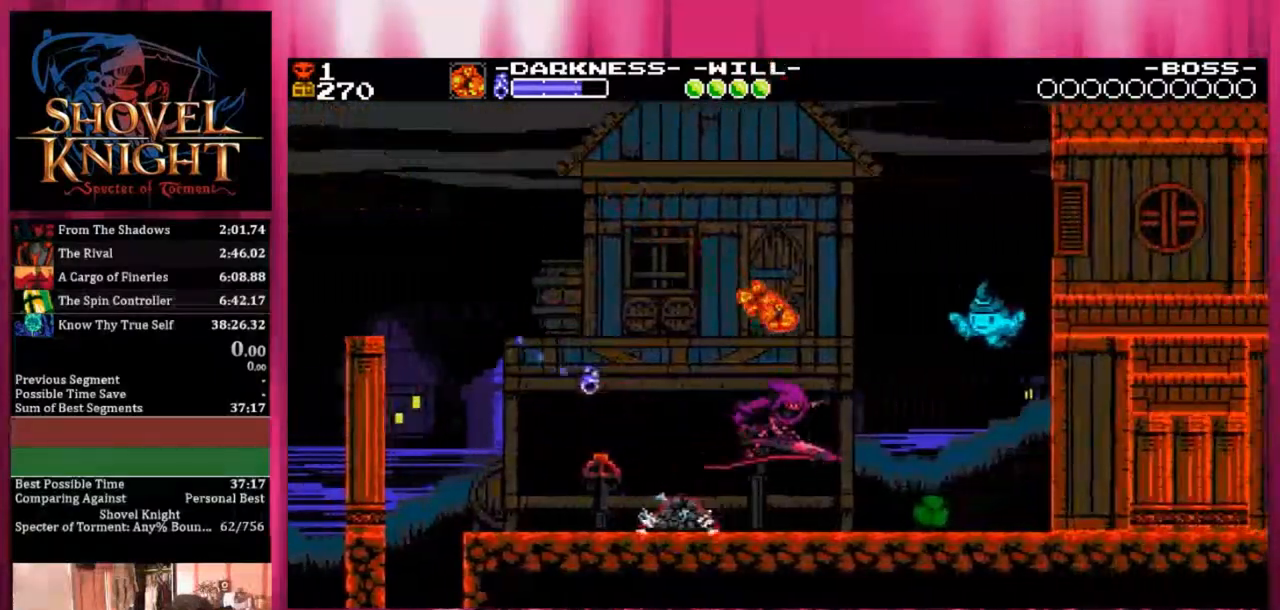
{"buttons": ["DPAD_DOWN", "DPAD_RIGHT"]}
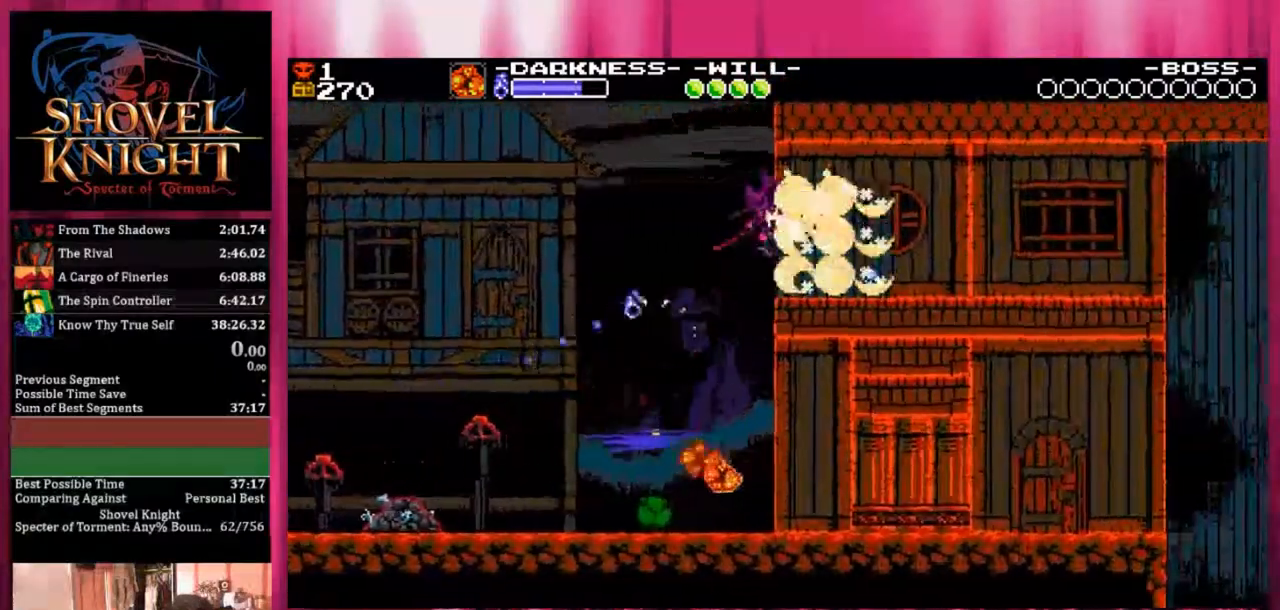
{"buttons": ["DPAD_DOWN", "DPAD_RIGHT"], "events": []}
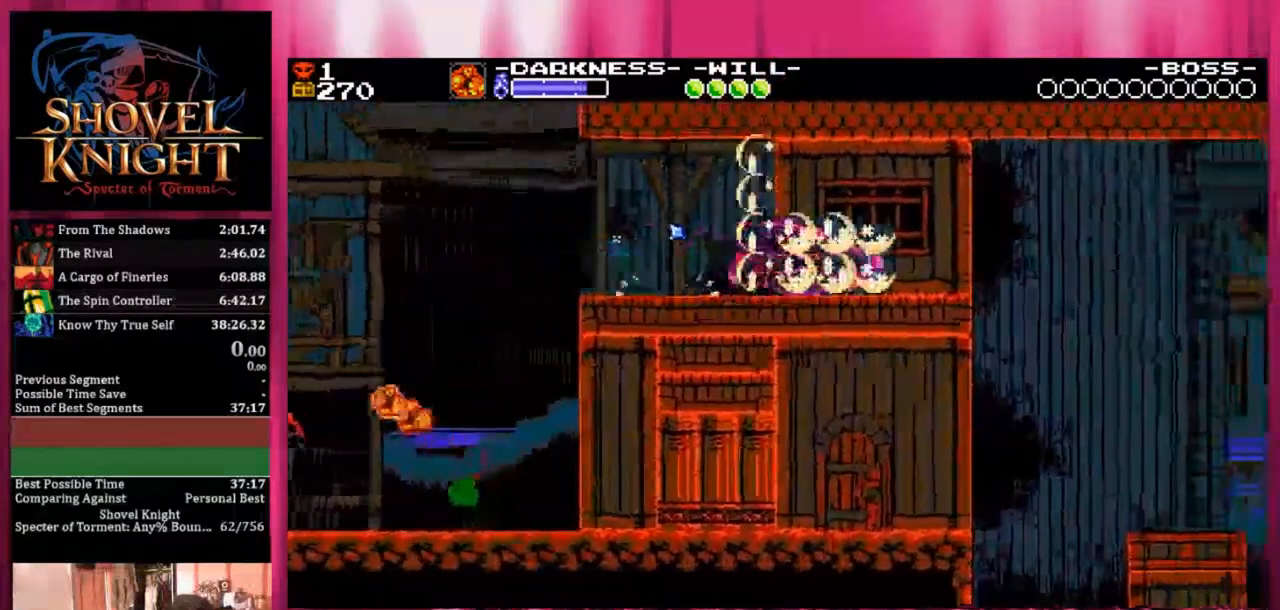
{"buttons": ["DPAD_DOWN", "DPAD_RIGHT"]}
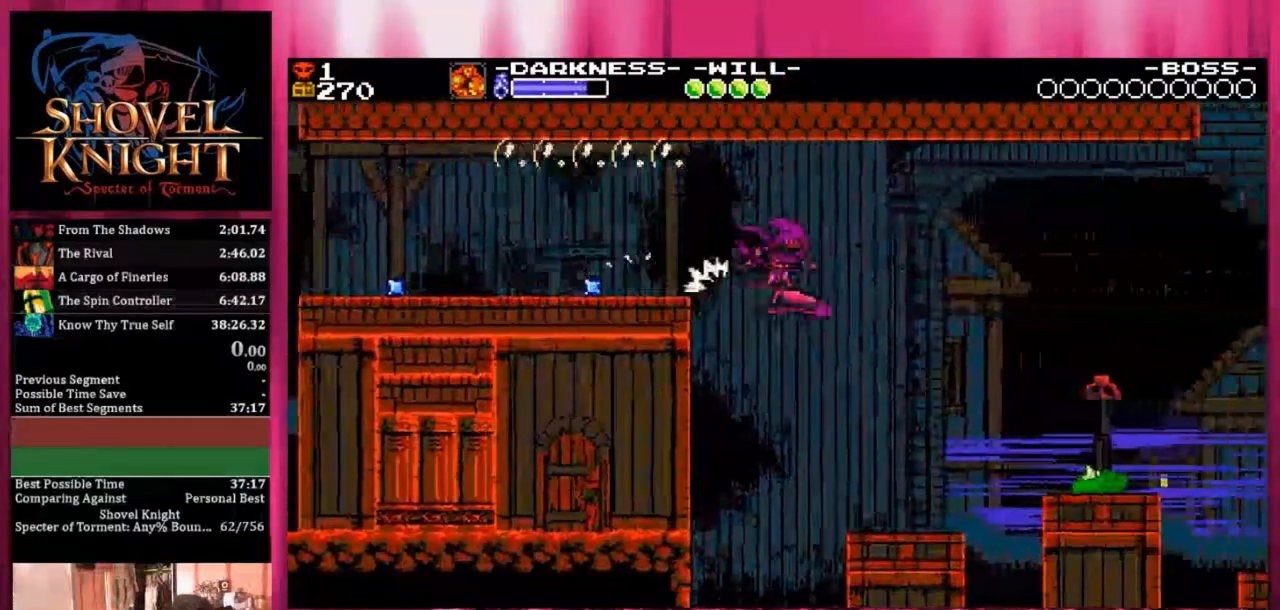
{"buttons": ["DPAD_DOWN", "DPAD_RIGHT"], "events": [[33, "DPAD_DOWN", "up"], [33, "DPAD_LEFT", "down"], [33, "DPAD_RIGHT", "up"], [200, "DPAD_DOWN", "down"], [300, "DPAD_RIGHT", "down"], [500, "DPAD_LEFT", "up"]]}
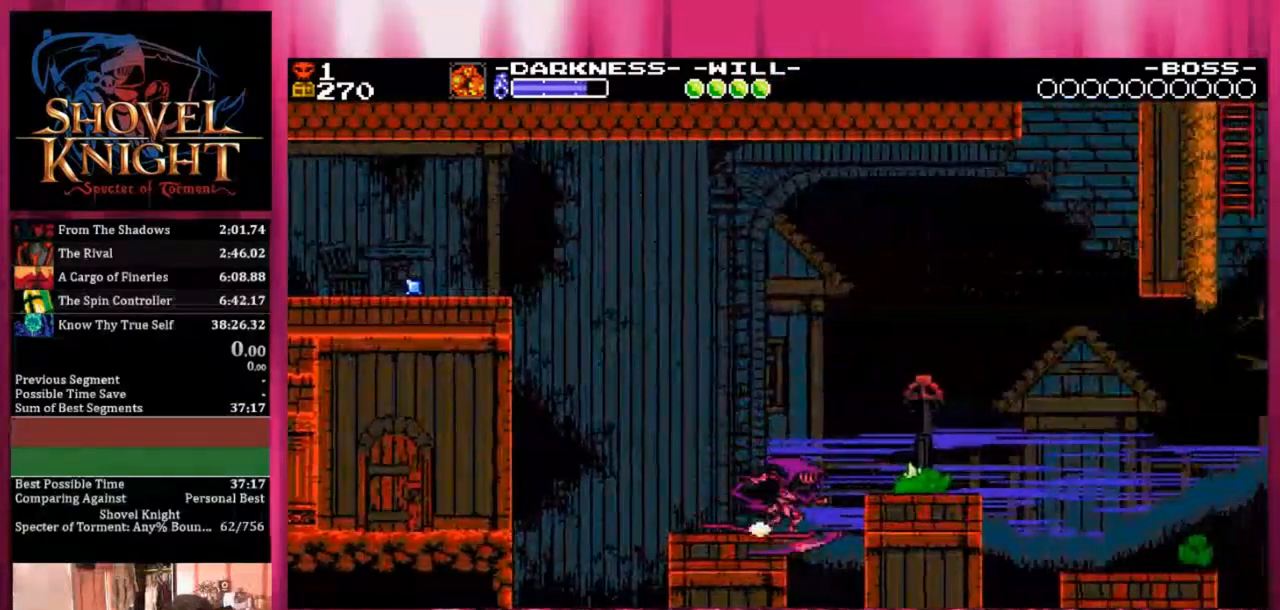
{"buttons": ["DPAD_DOWN", "DPAD_RIGHT"], "events": [[50, "CROSS", "down"], [250, "CROSS", "up"]]}
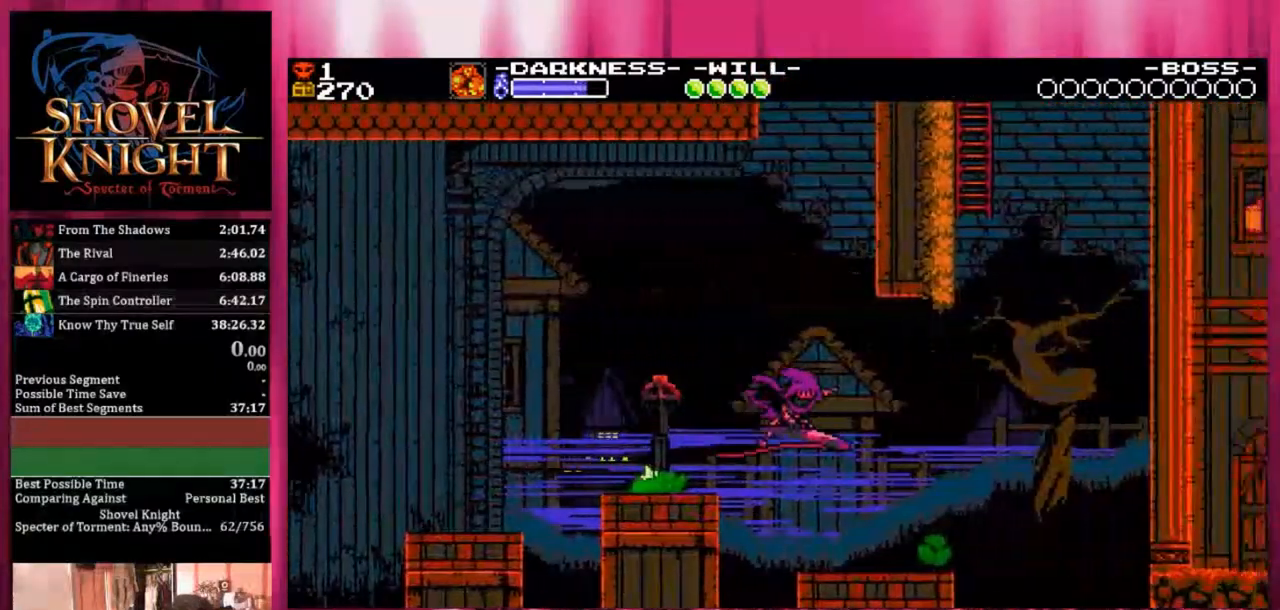
{"buttons": ["CROSS", "DPAD_RIGHT"], "events": [[250, "CROSS", "down"], [367, "DPAD_DOWN", "up"]]}
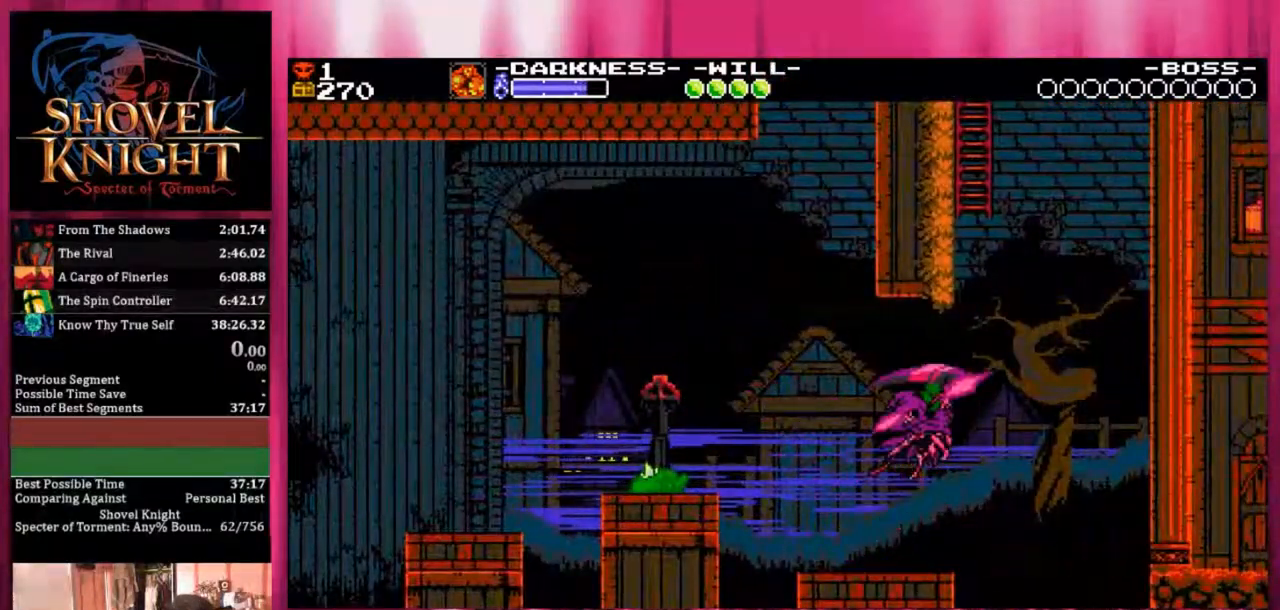
{"buttons": ["CROSS", "DPAD_RIGHT"], "events": [[200, "R2", "down"], [317, "R2", "up"], [400, "CROSS", "up"], [450, "CROSS", "down"]]}